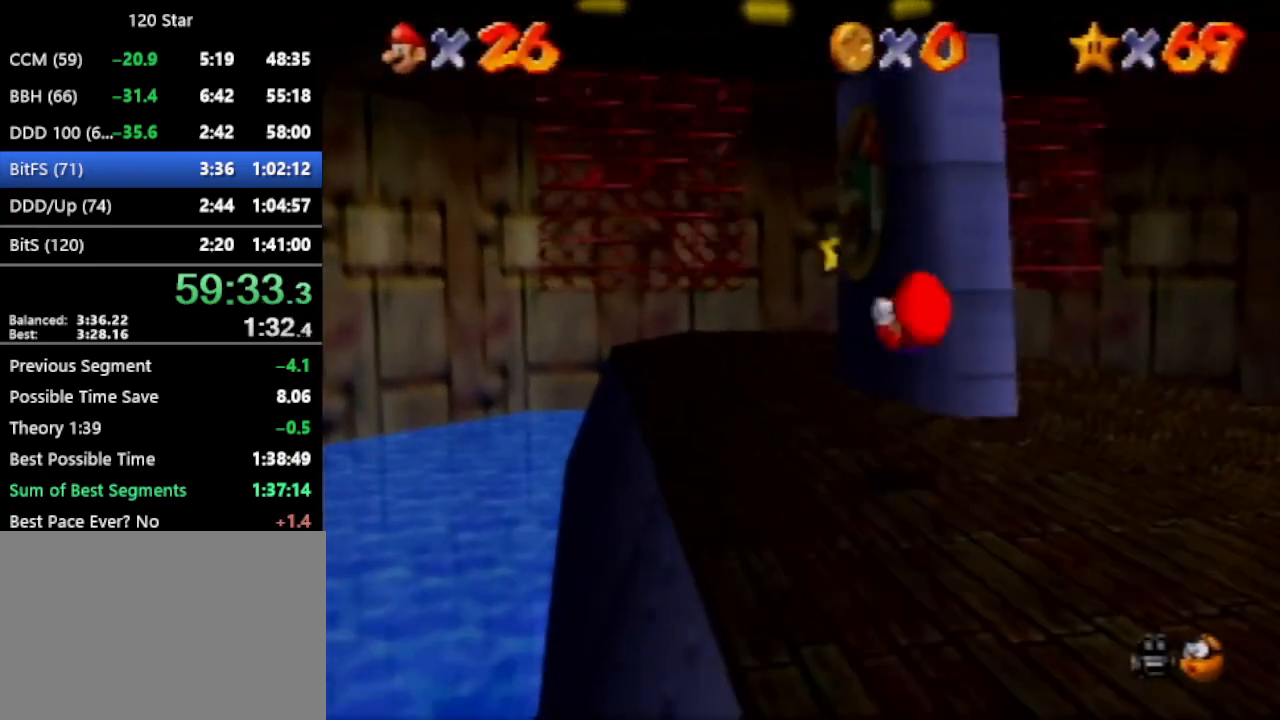
Gameplay with a controller (Nintendo layout); each line is a JSON object with the inputs held at the frame after it. "events" lists button and stick changes between this image and that frame as [ms after this image, input, new state], when the widget could be followed in between. Not read: L3 R3 Z.
{"buttons": ["A"], "left_stick": "up", "events": [[34, "C_LEFT", "up"], [467, "A", "down"]]}
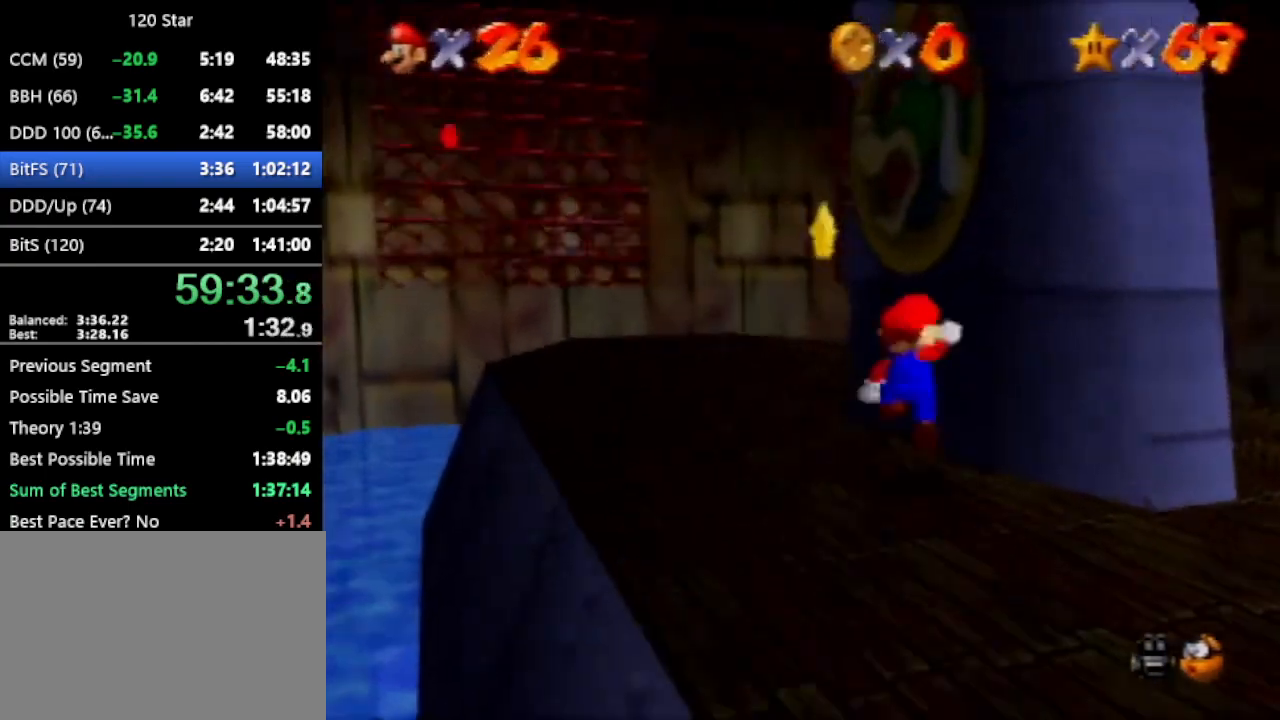
{"buttons": ["C_RIGHT"], "left_stick": "up", "events": [[200, "A", "up"], [467, "C_RIGHT", "down"]]}
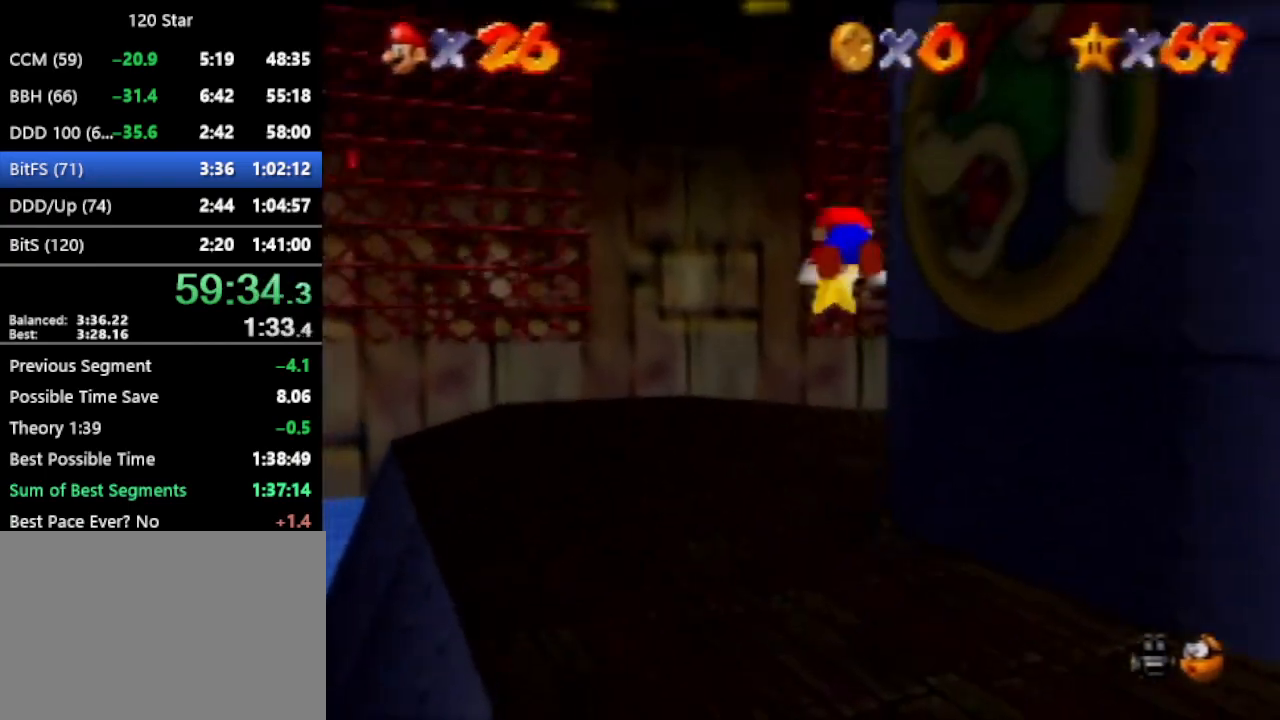
{"buttons": [], "left_stick": "center", "events": [[34, "C_RIGHT", "up"], [134, "left_stick", "center"]]}
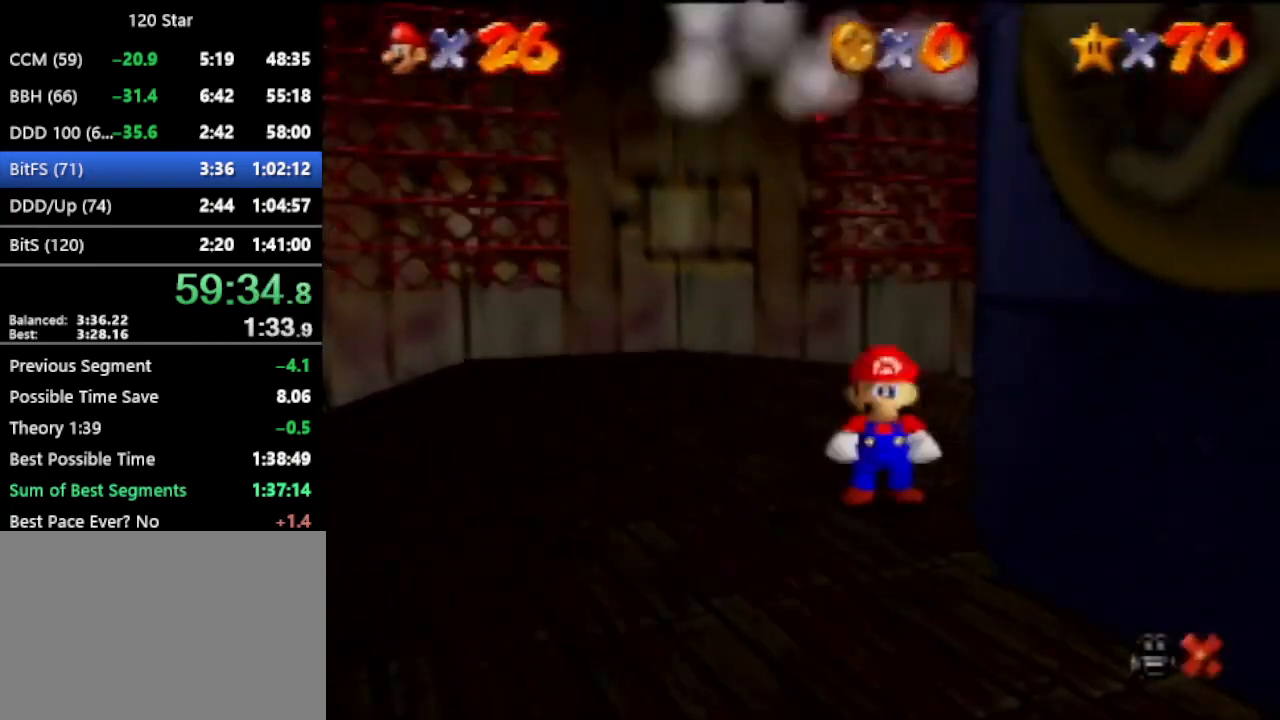
{"buttons": [], "left_stick": "center", "events": []}
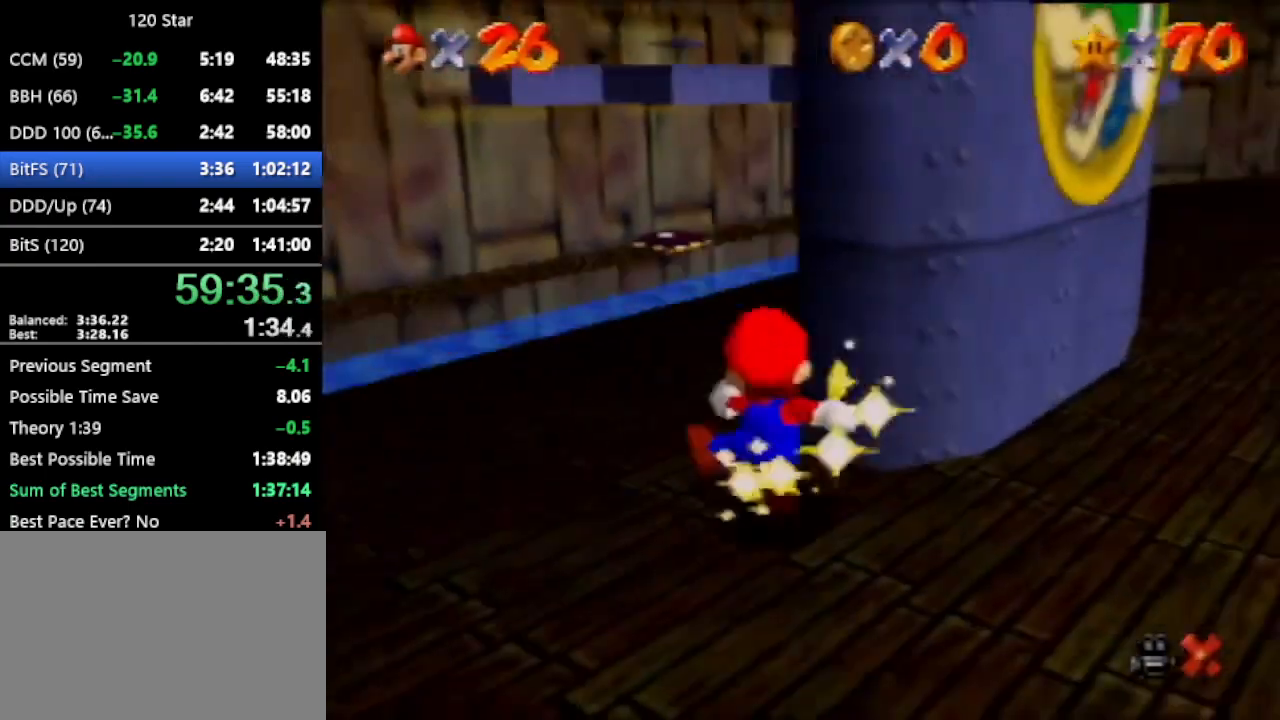
{"buttons": [], "left_stick": "center", "events": []}
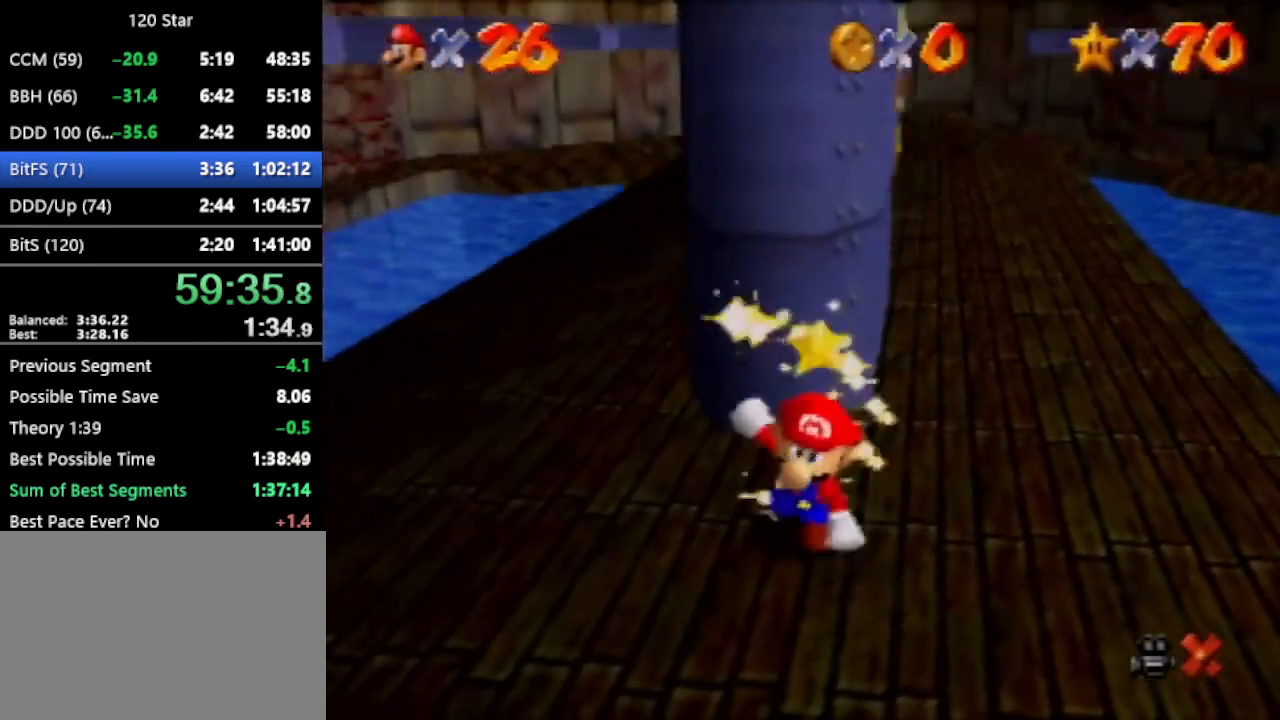
{"buttons": [], "left_stick": "center", "events": []}
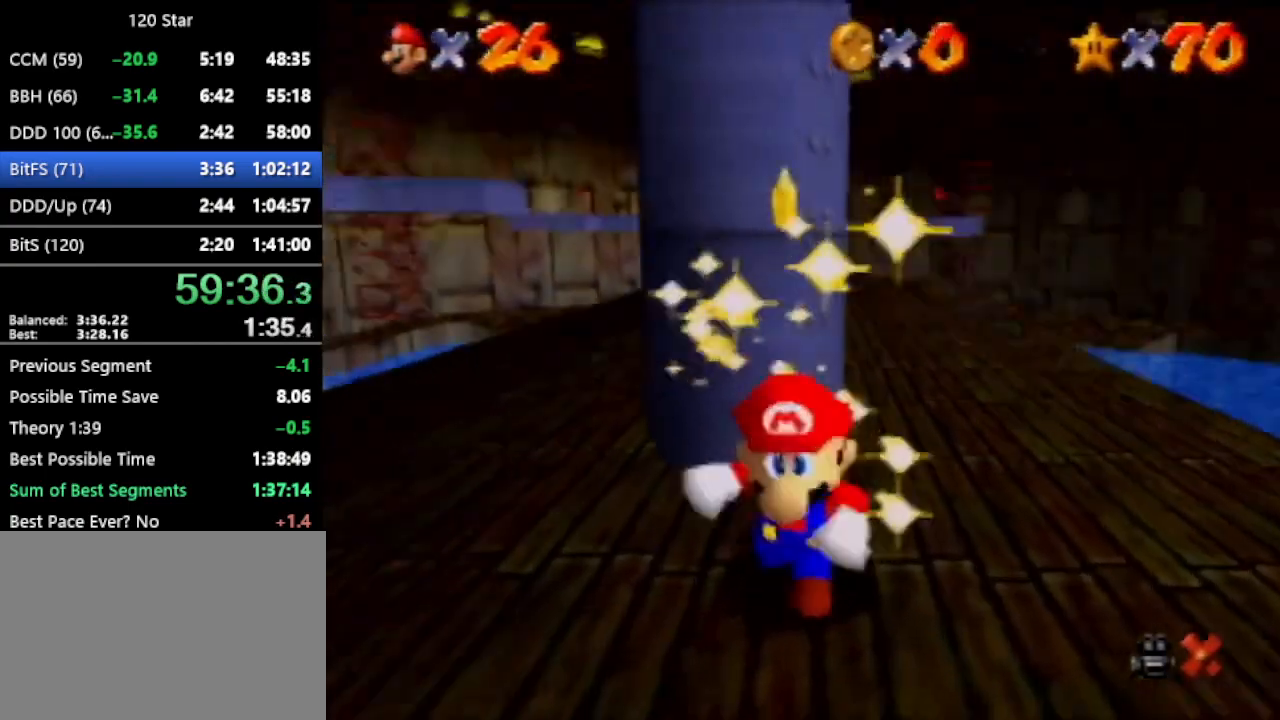
{"buttons": [], "left_stick": "center", "events": []}
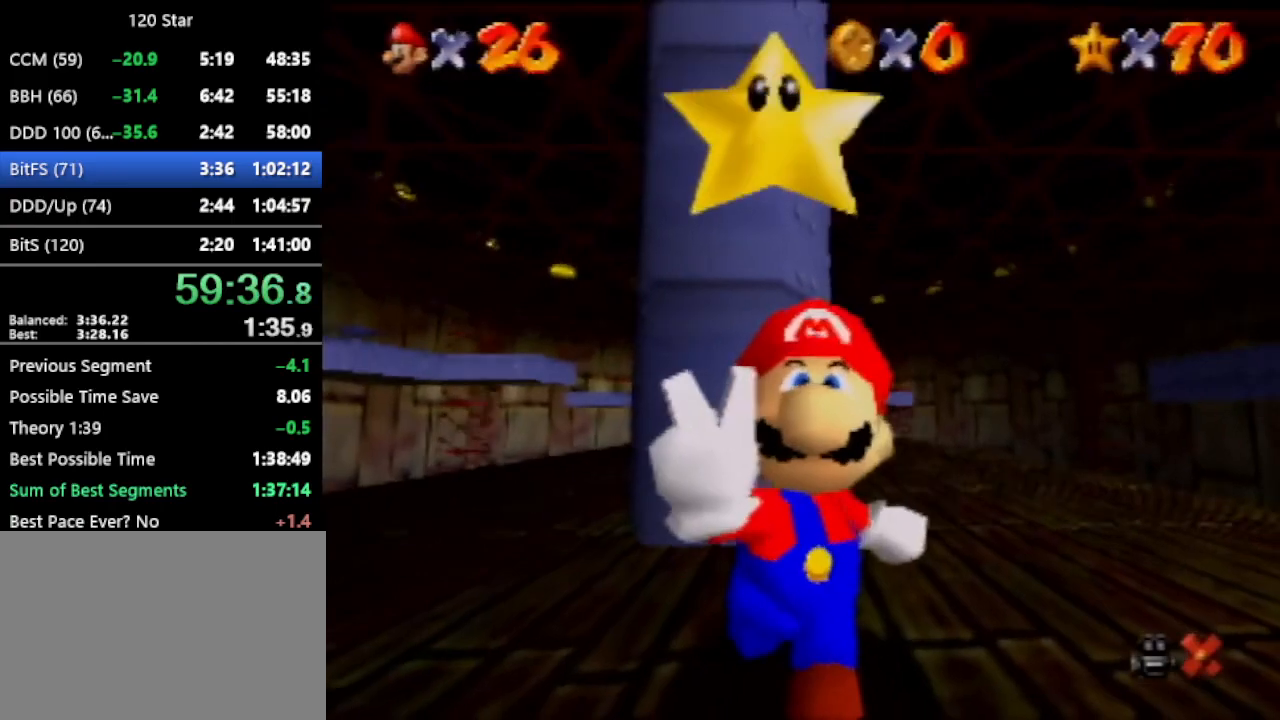
{"buttons": [], "left_stick": "center", "events": []}
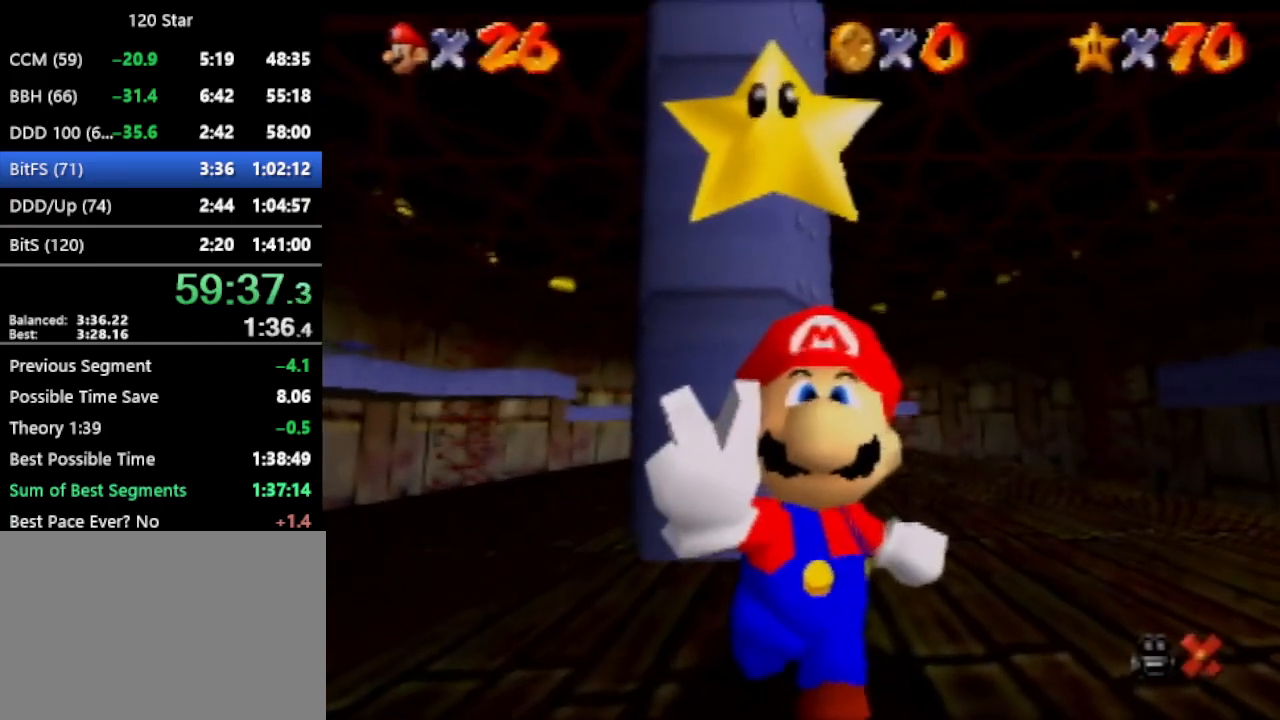
{"buttons": [], "left_stick": "center", "events": []}
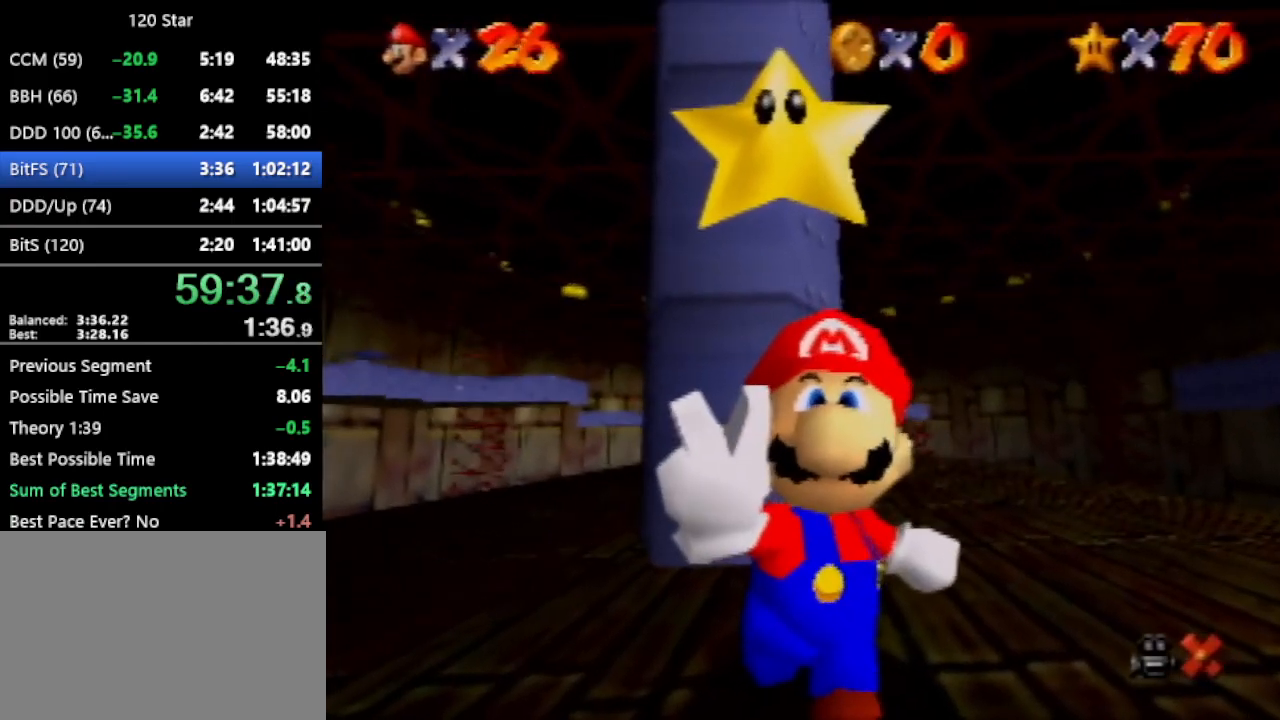
{"buttons": [], "left_stick": "center", "events": []}
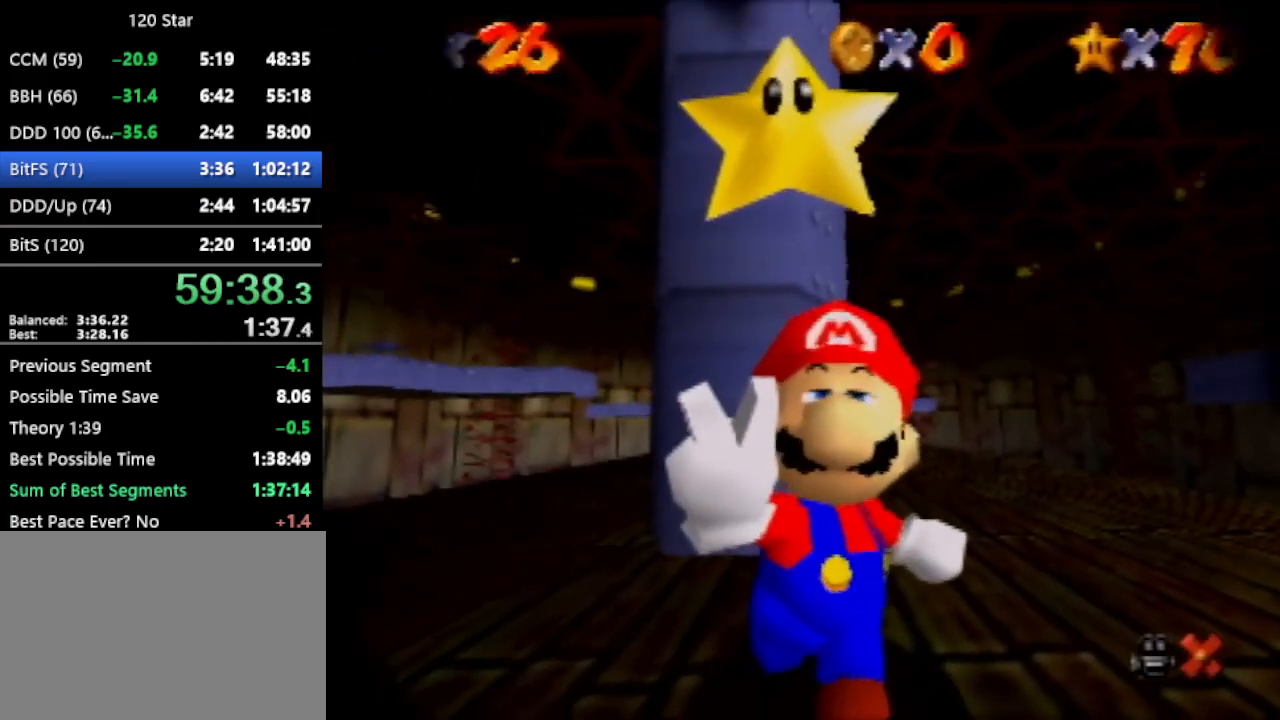
{"buttons": [], "left_stick": "center", "events": []}
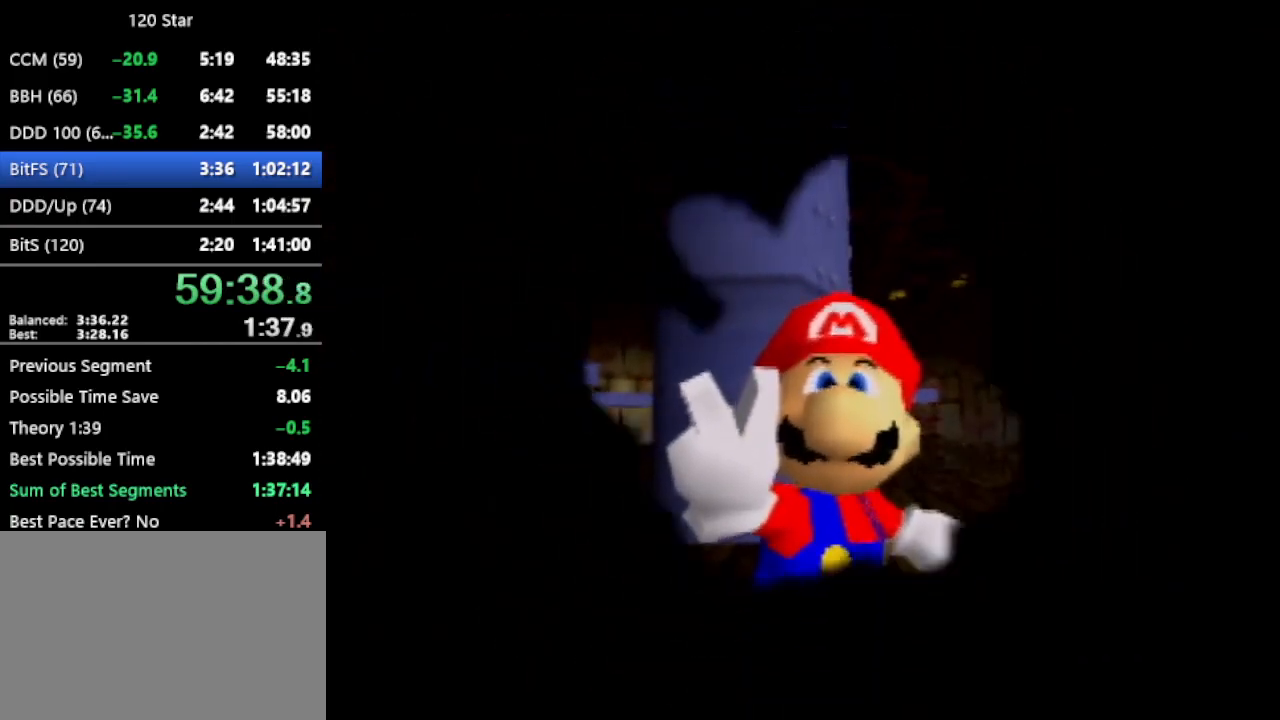
{"buttons": [], "left_stick": "center", "events": []}
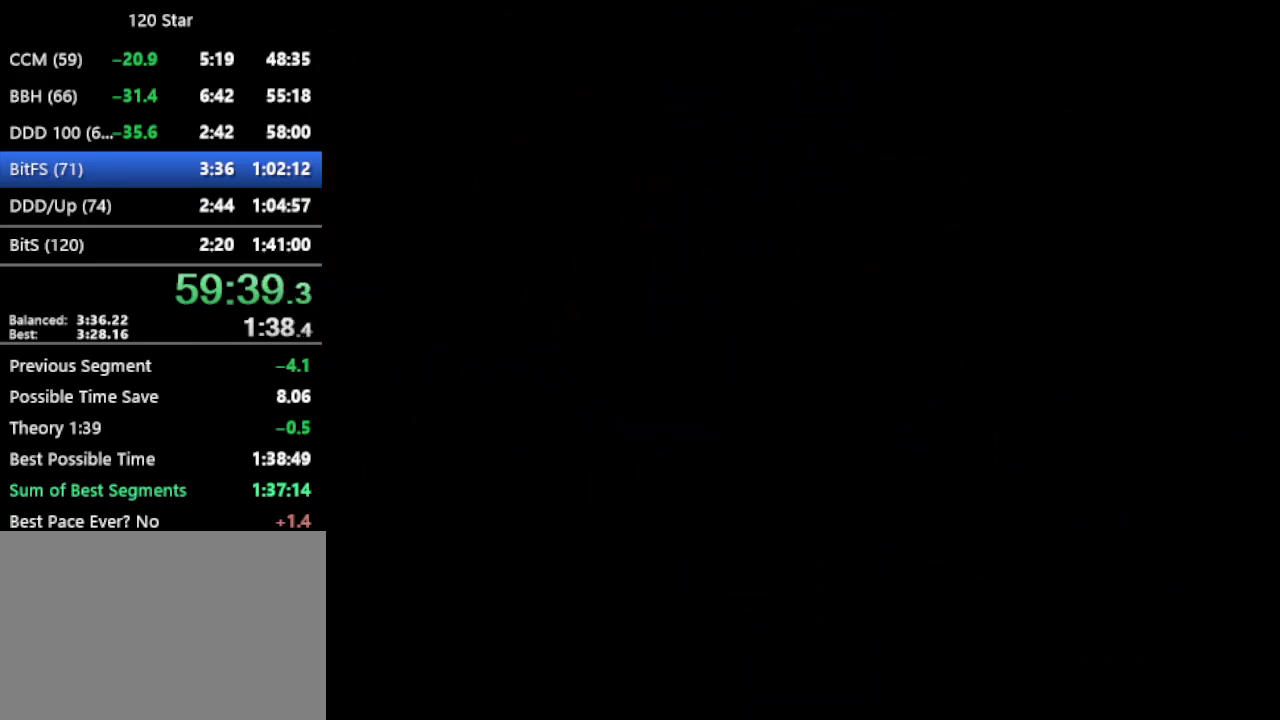
{"buttons": [], "left_stick": "center", "events": [[167, "A", "down"], [267, "A", "up"]]}
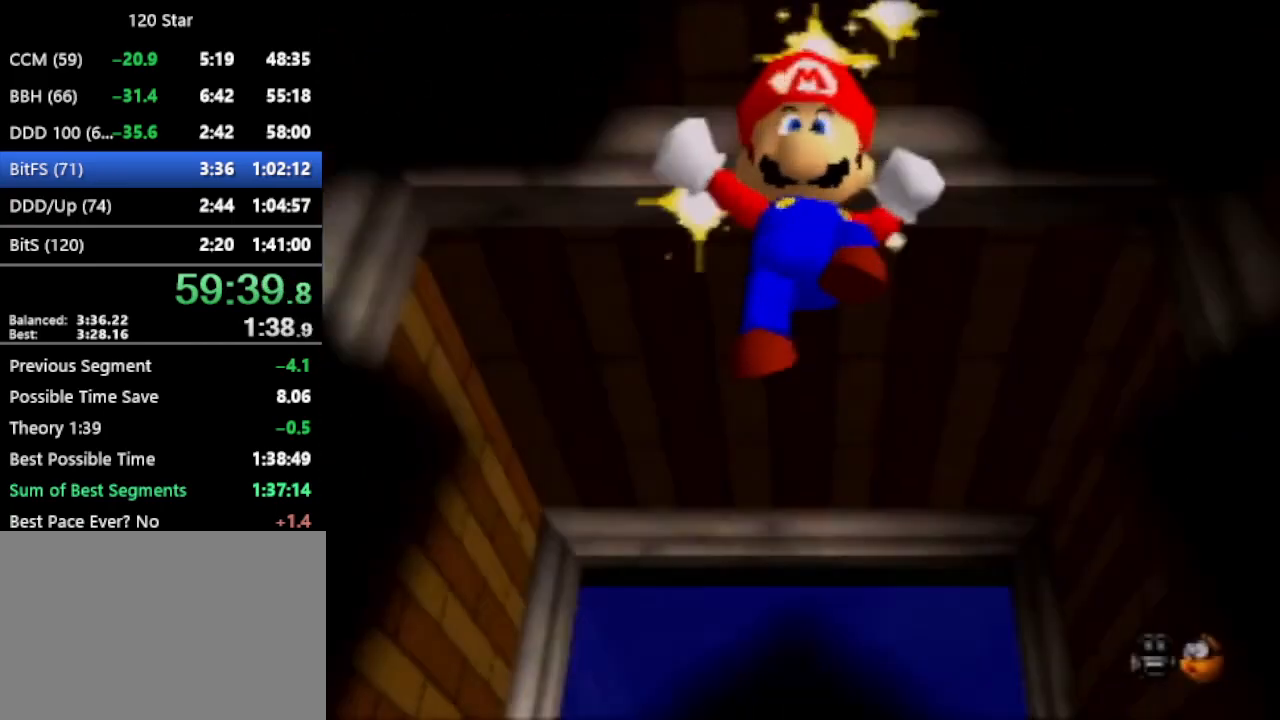
{"buttons": [], "left_stick": "center", "events": []}
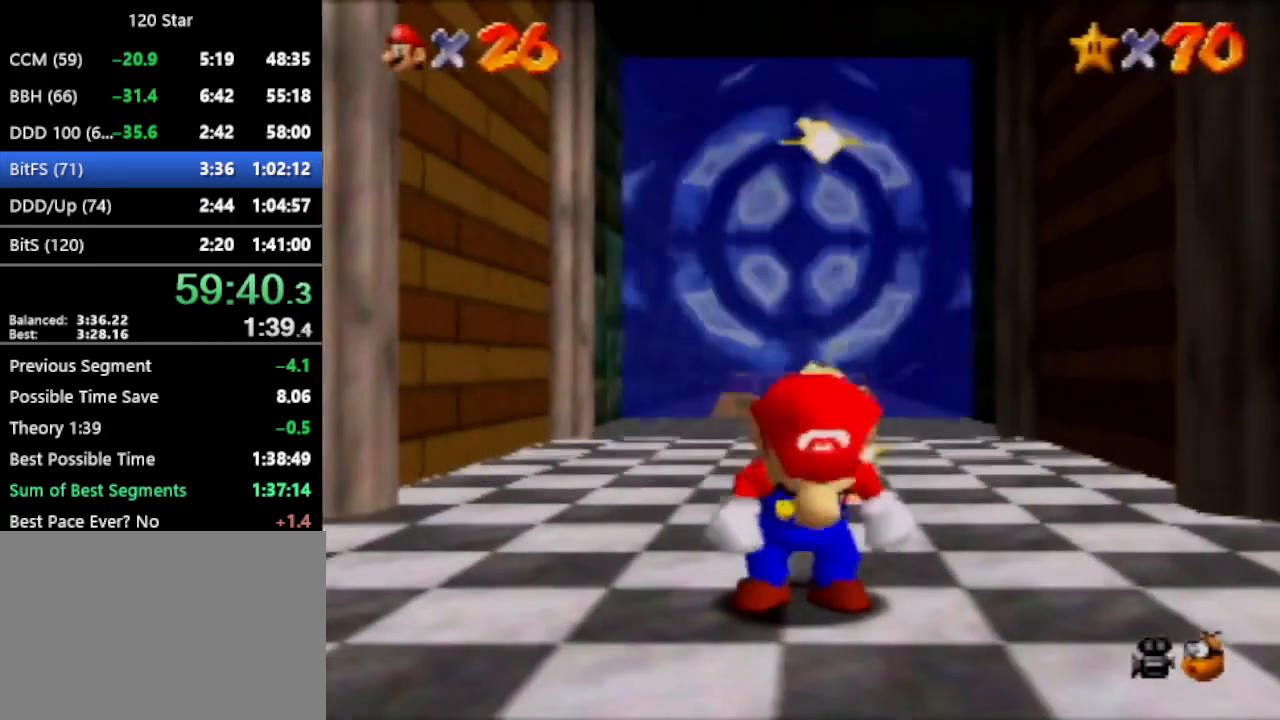
{"buttons": [], "left_stick": "center", "events": []}
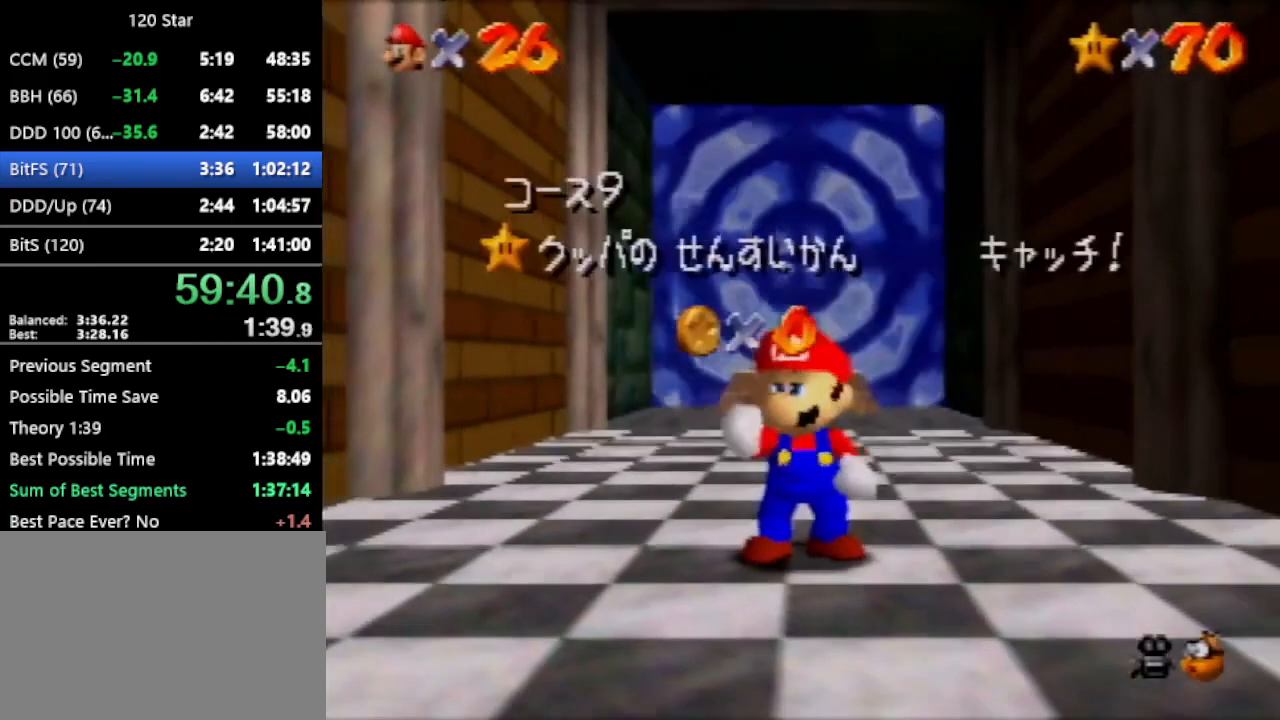
{"buttons": [], "left_stick": "center", "events": []}
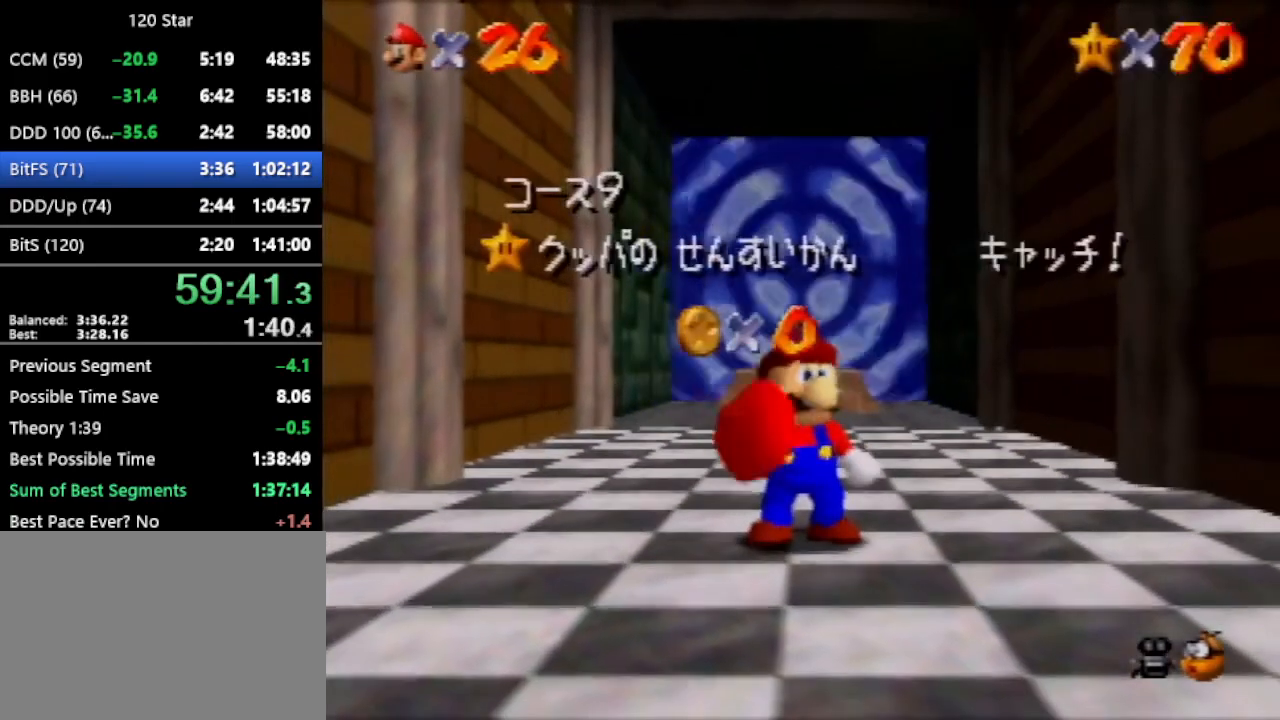
{"buttons": [], "left_stick": "center", "events": []}
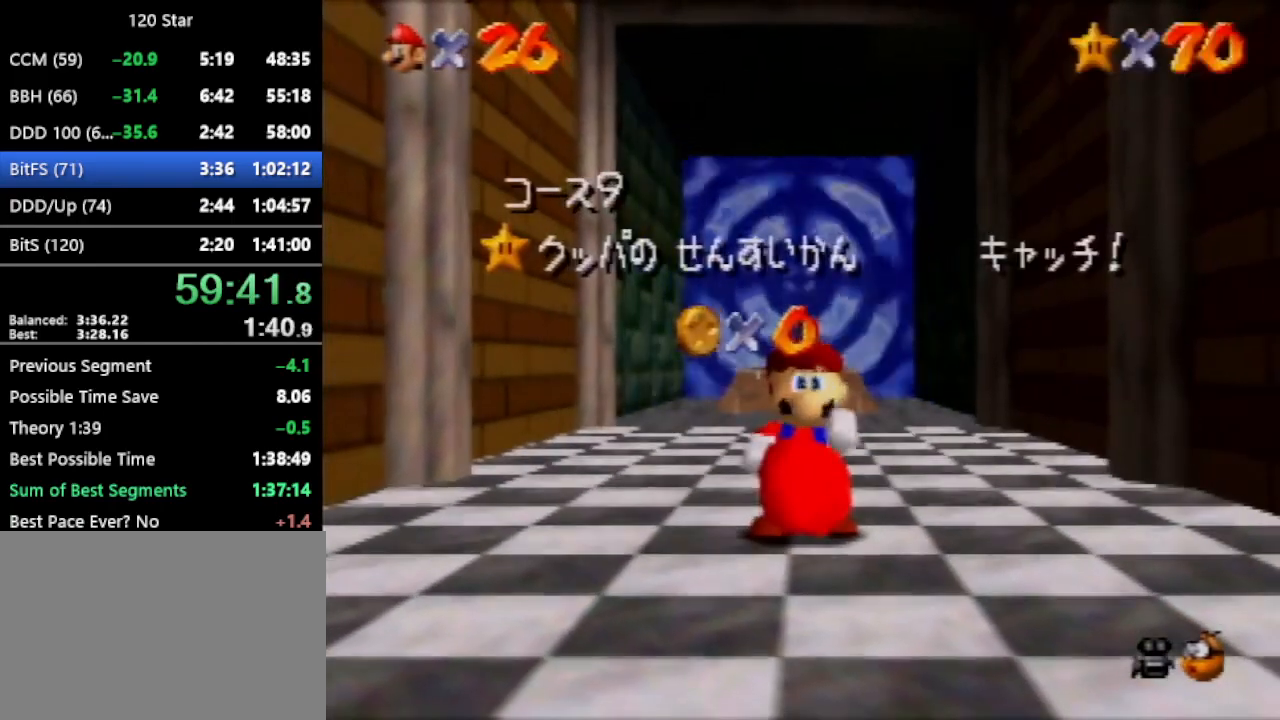
{"buttons": [], "left_stick": "center", "events": []}
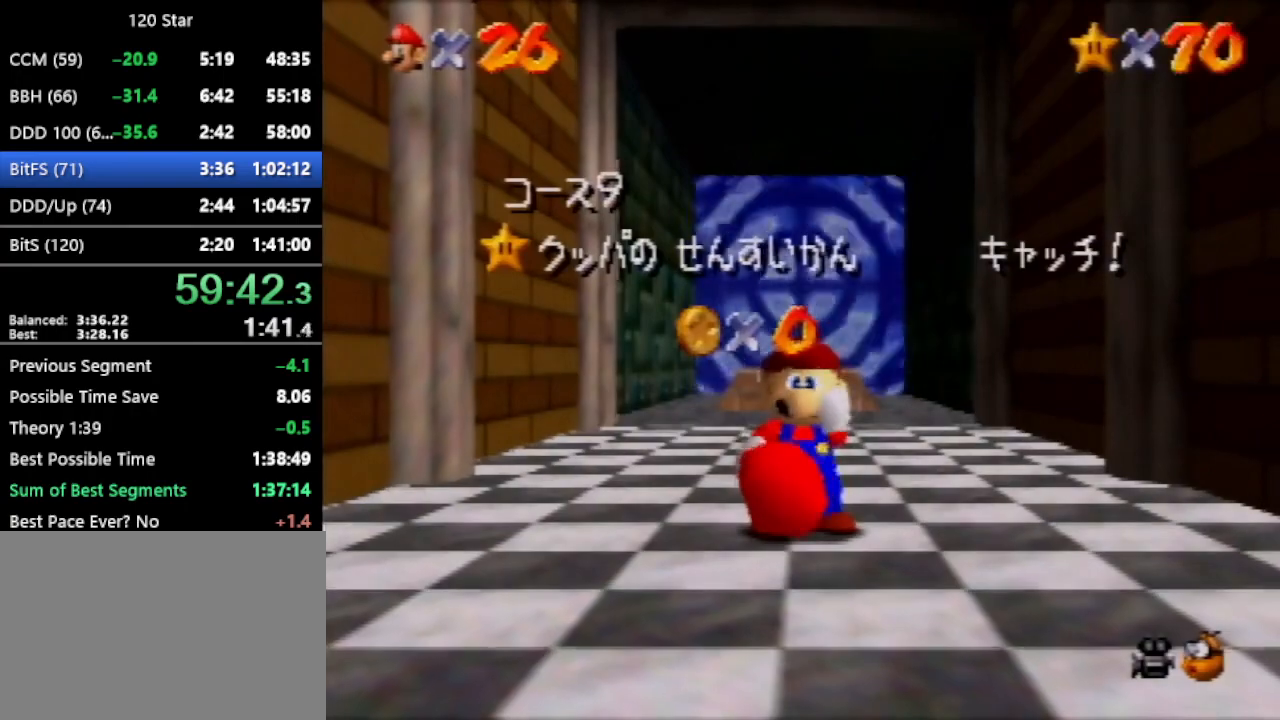
{"buttons": [], "left_stick": "center", "events": []}
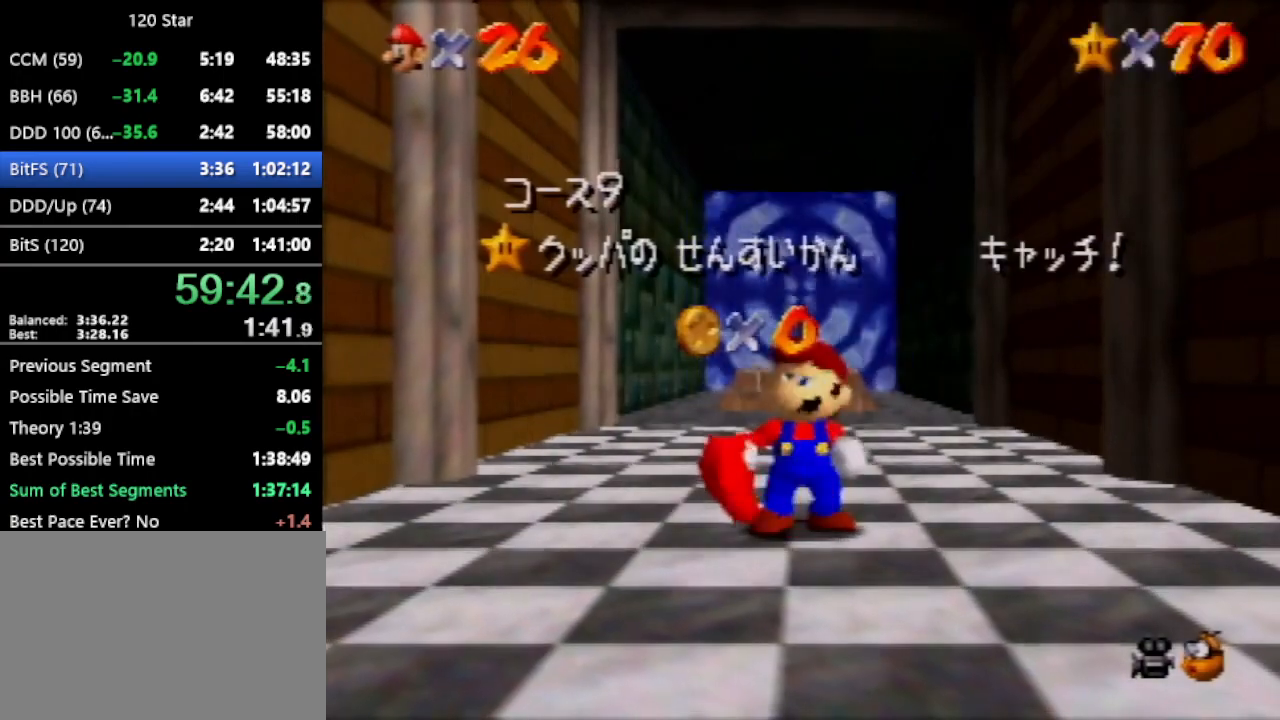
{"buttons": [], "left_stick": "center", "events": []}
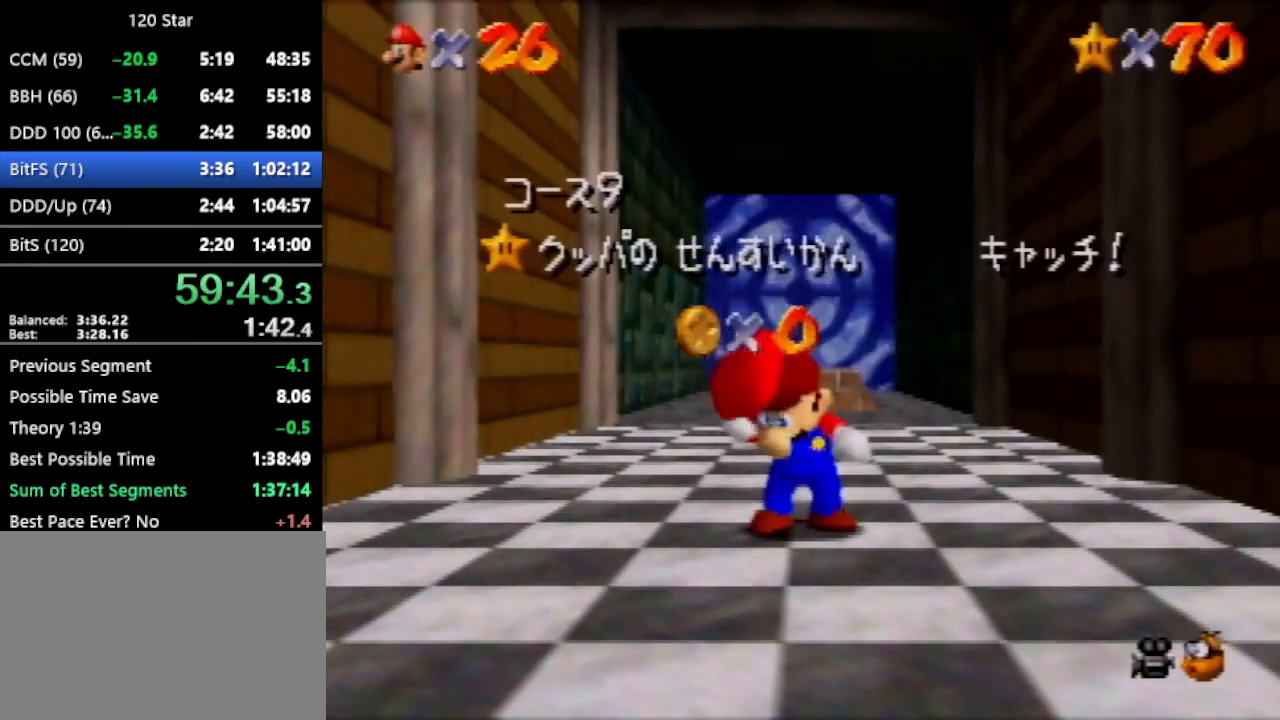
{"buttons": [], "left_stick": "center", "events": []}
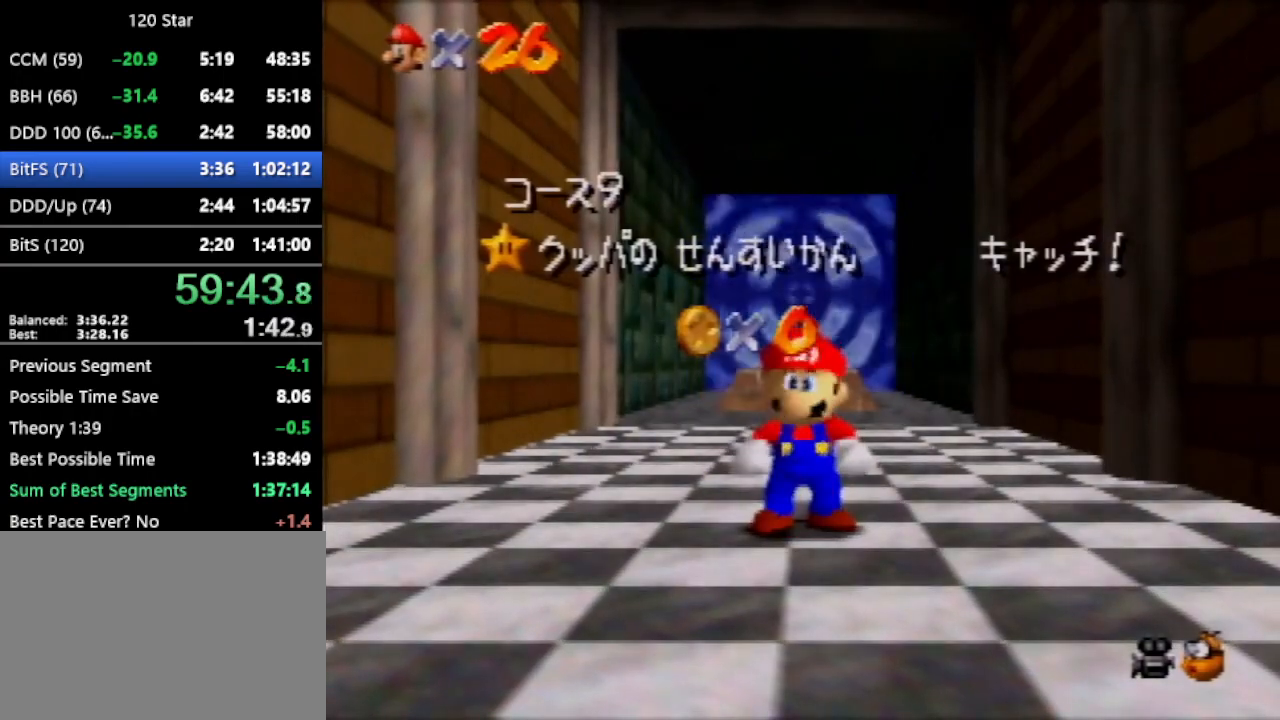
{"buttons": ["A"], "left_stick": "up", "events": [[200, "left_stick", "down"], [434, "A", "down"], [500, "left_stick", "up"]]}
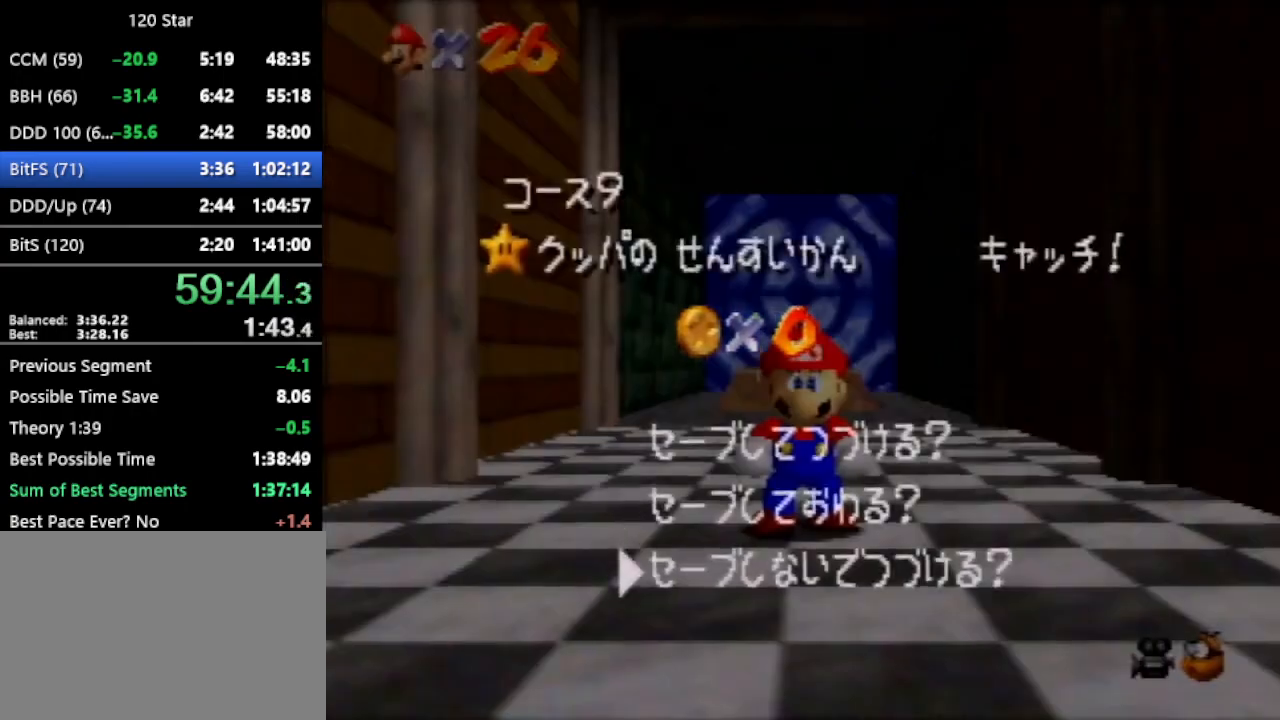
{"buttons": [], "left_stick": "up", "events": [[34, "A", "up"], [234, "A", "down"], [367, "A", "up"]]}
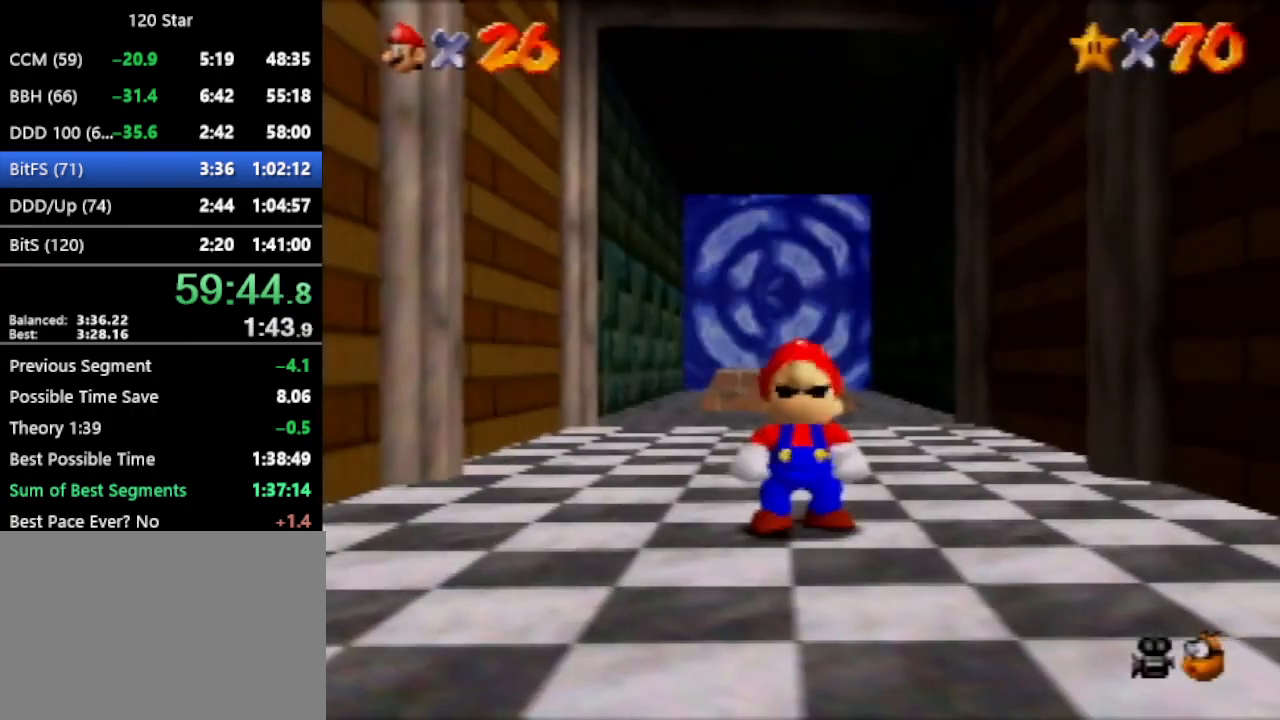
{"buttons": [], "left_stick": "up", "events": [[233, "A", "down"], [333, "A", "up"]]}
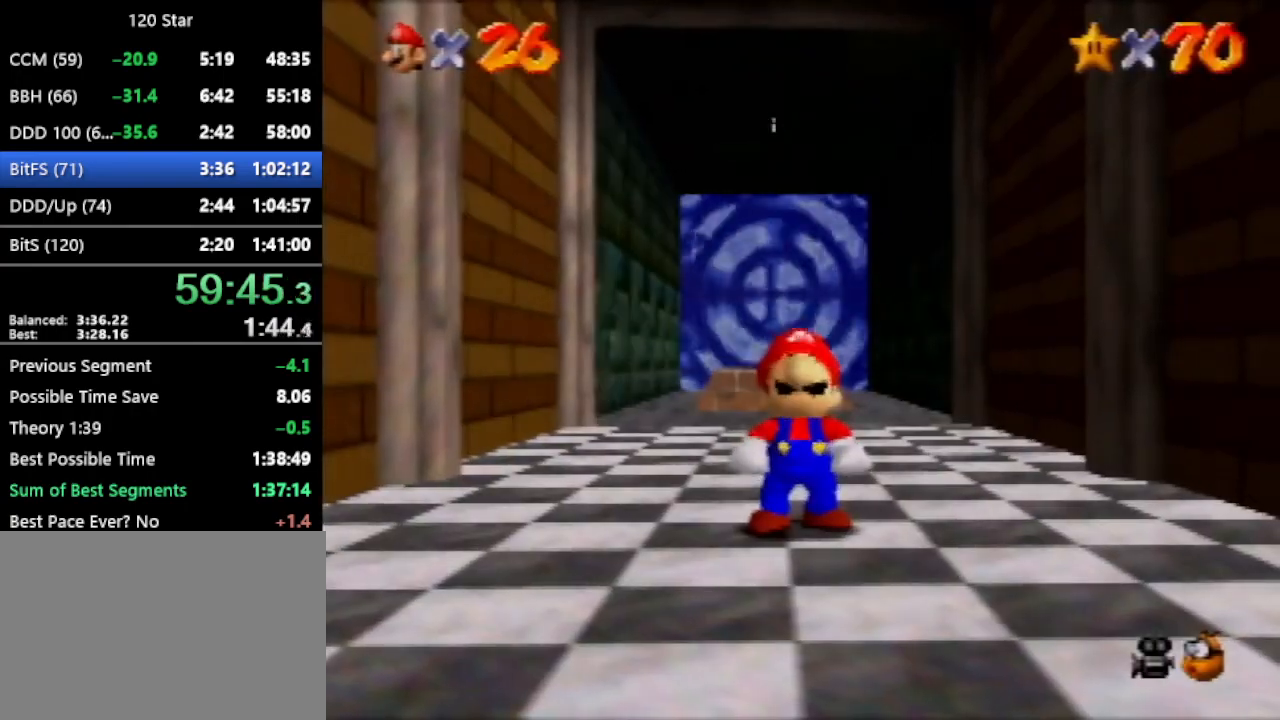
{"buttons": [], "left_stick": "up", "events": []}
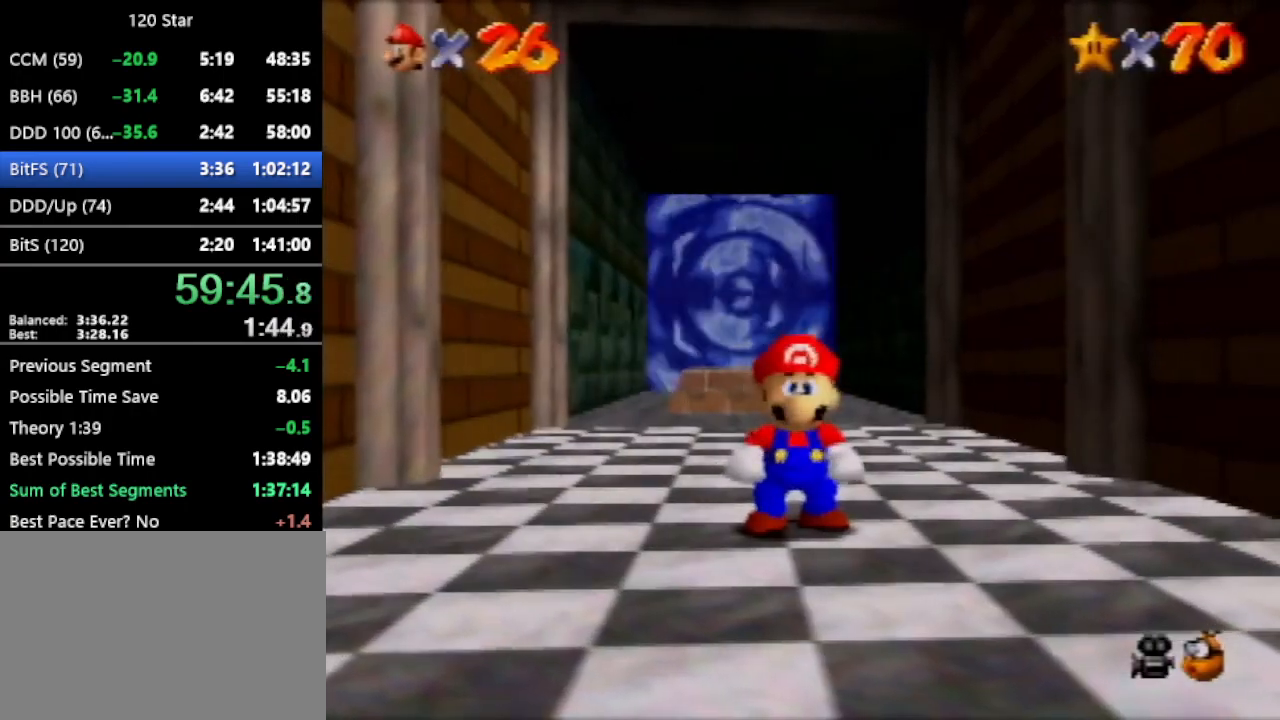
{"buttons": [], "left_stick": "up", "events": [[200, "A", "down"], [333, "A", "up"]]}